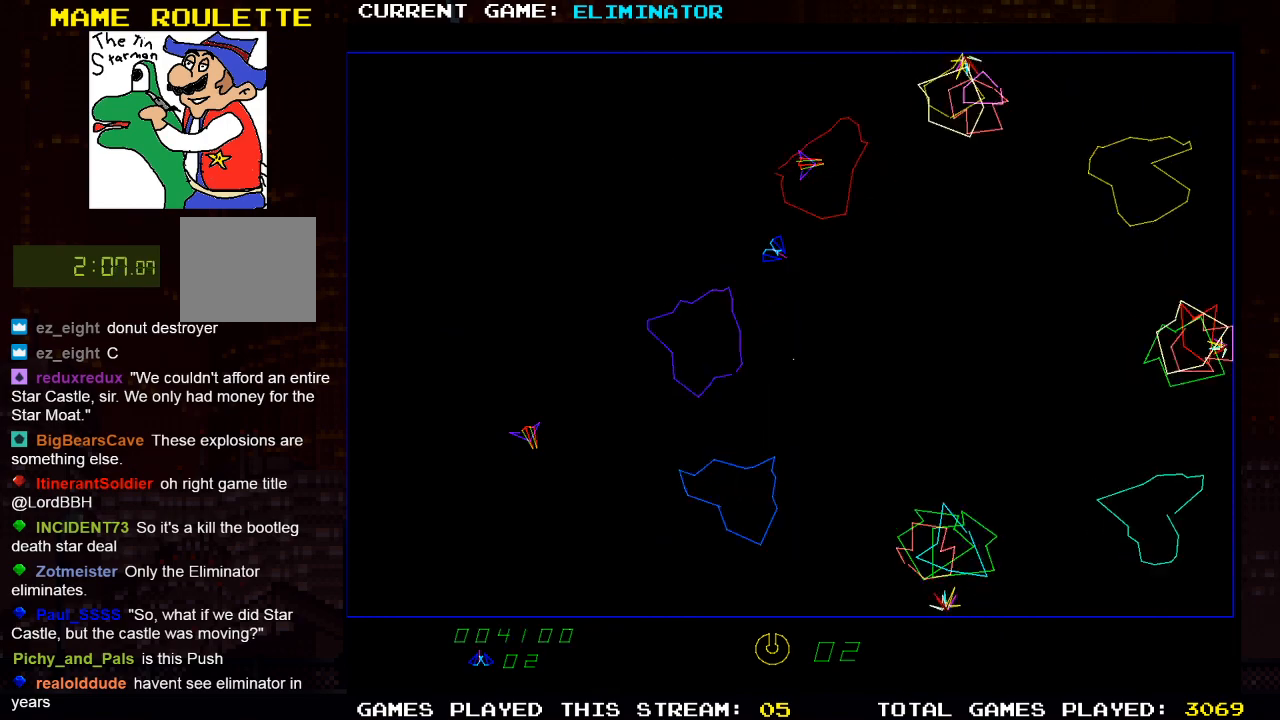
Gameplay with a controller (PlayStation layout); each line is a JSON object with the inputs held at the frame after it. "events" lists button and stick changes between this image and that frame as [ms after this image, input, new state], when the widget could be followed in between. Not read: R3.
{"buttons": [], "left_stick": "center", "right_stick": "center", "events": []}
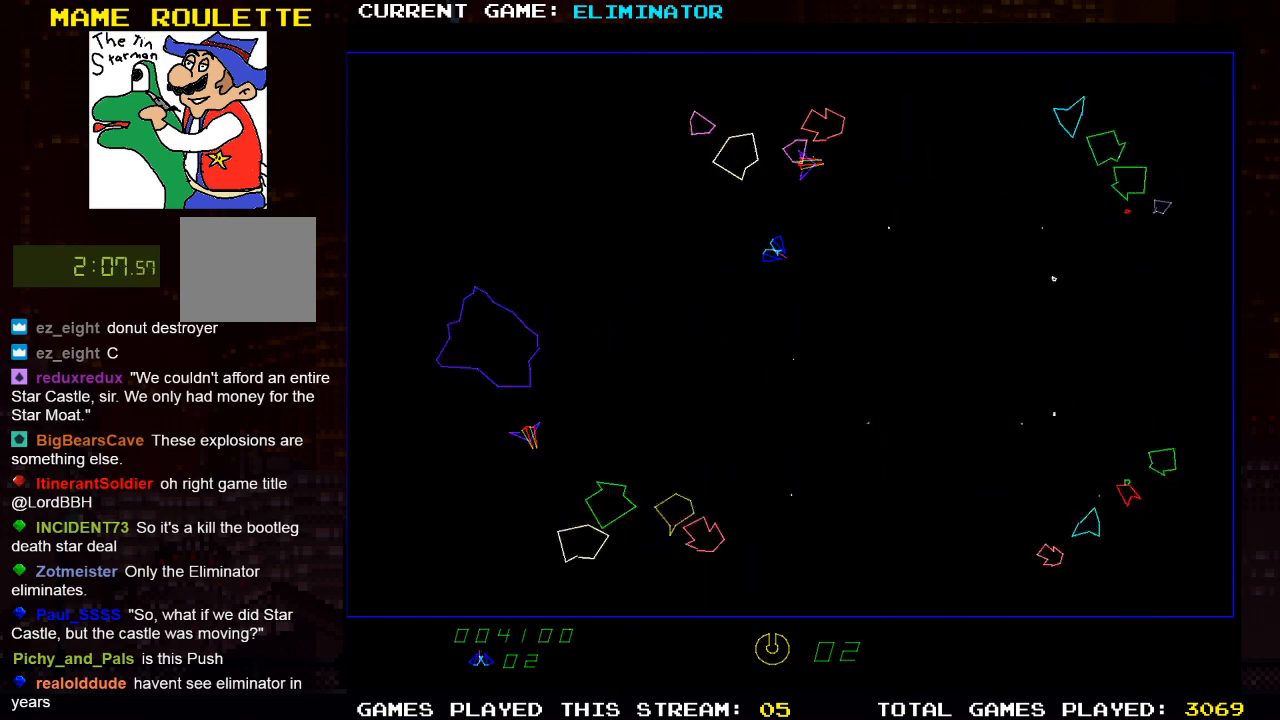
{"buttons": [], "left_stick": "center", "right_stick": "center", "events": []}
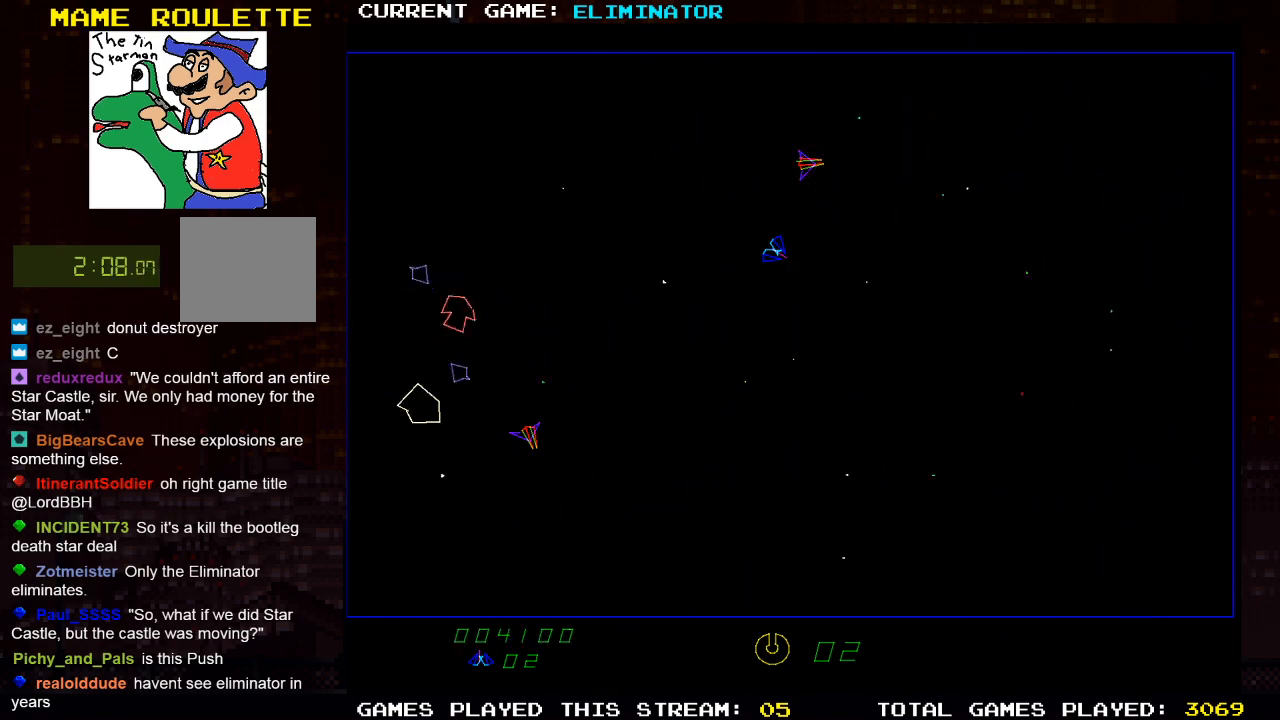
{"buttons": [], "left_stick": "center", "right_stick": "center", "events": []}
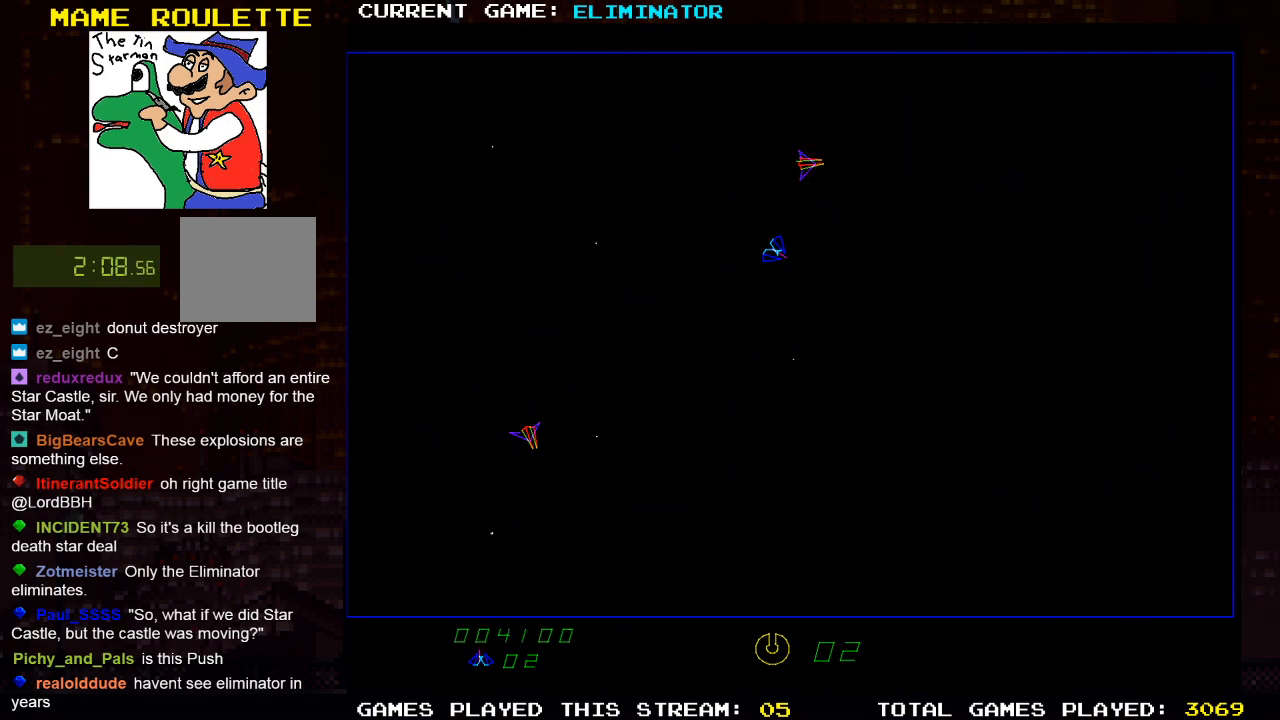
{"buttons": [], "left_stick": "center", "right_stick": "center", "events": [[100, "R2", "down"], [367, "R2", "up"]]}
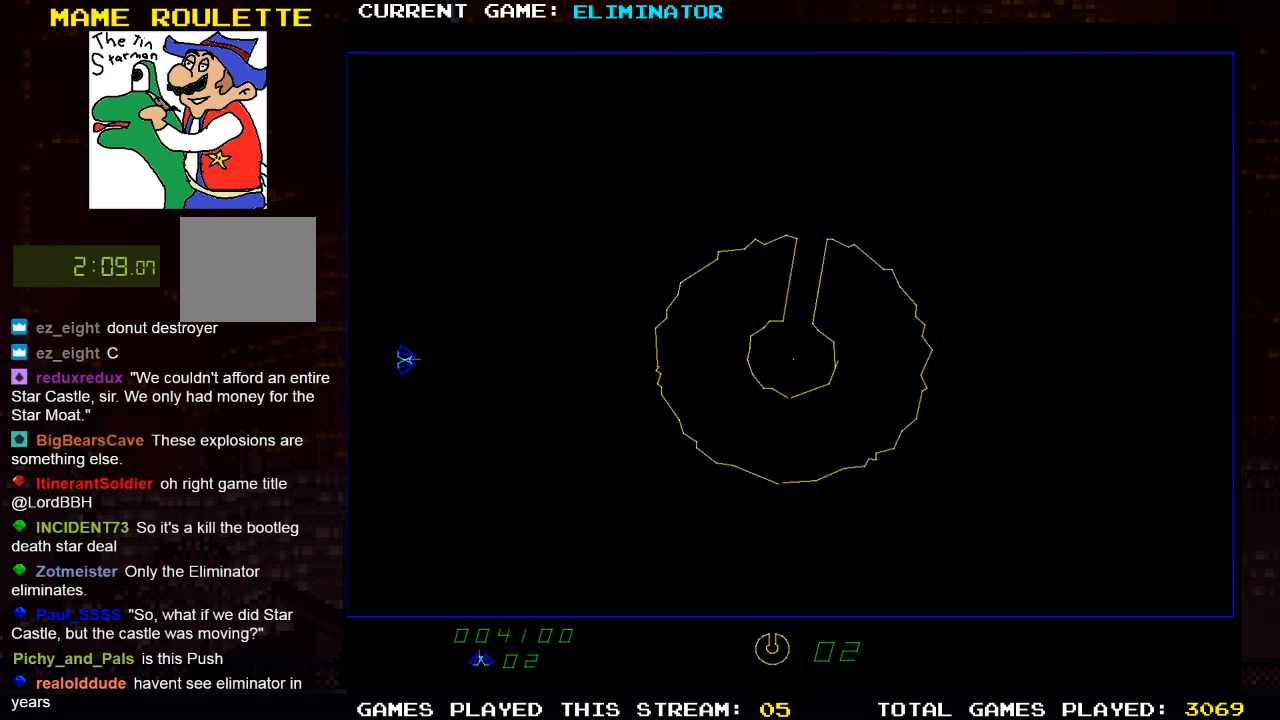
{"buttons": [], "left_stick": "center", "right_stick": "center", "events": []}
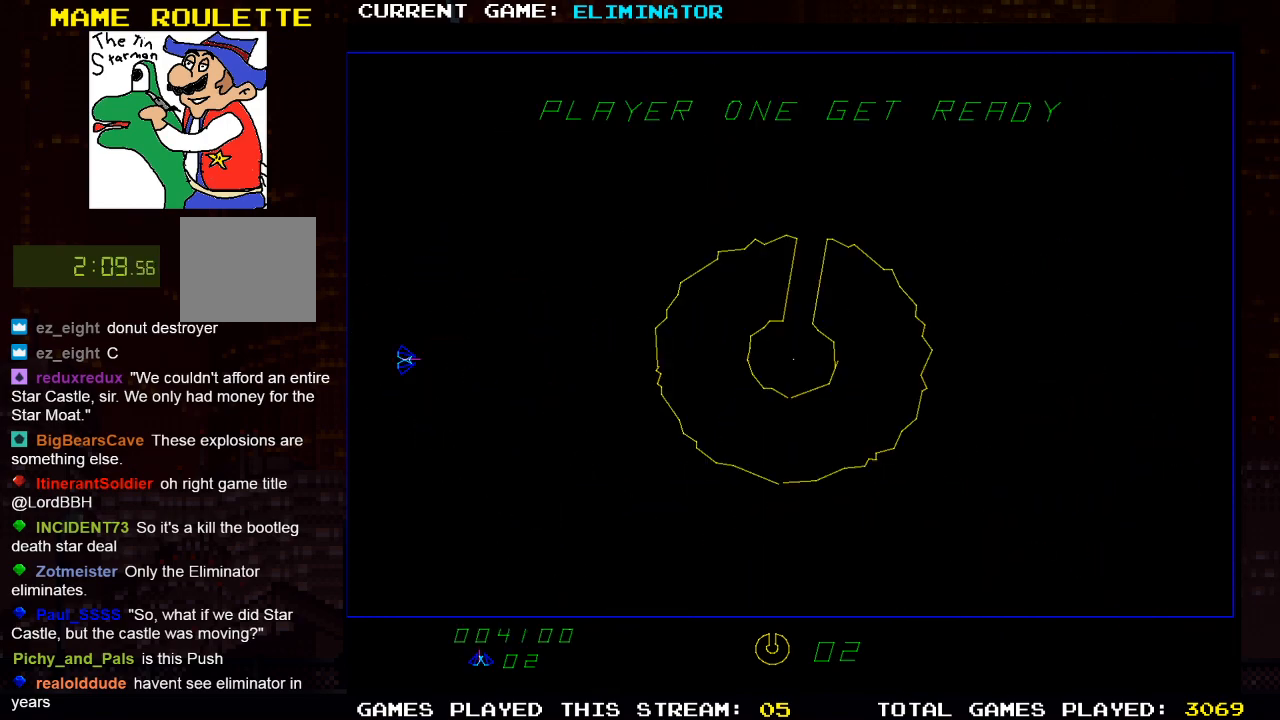
{"buttons": [], "left_stick": "center", "right_stick": "center", "events": [[83, "R2", "down"], [150, "SQUARE", "down"], [317, "SQUARE", "up"], [333, "R2", "up"]]}
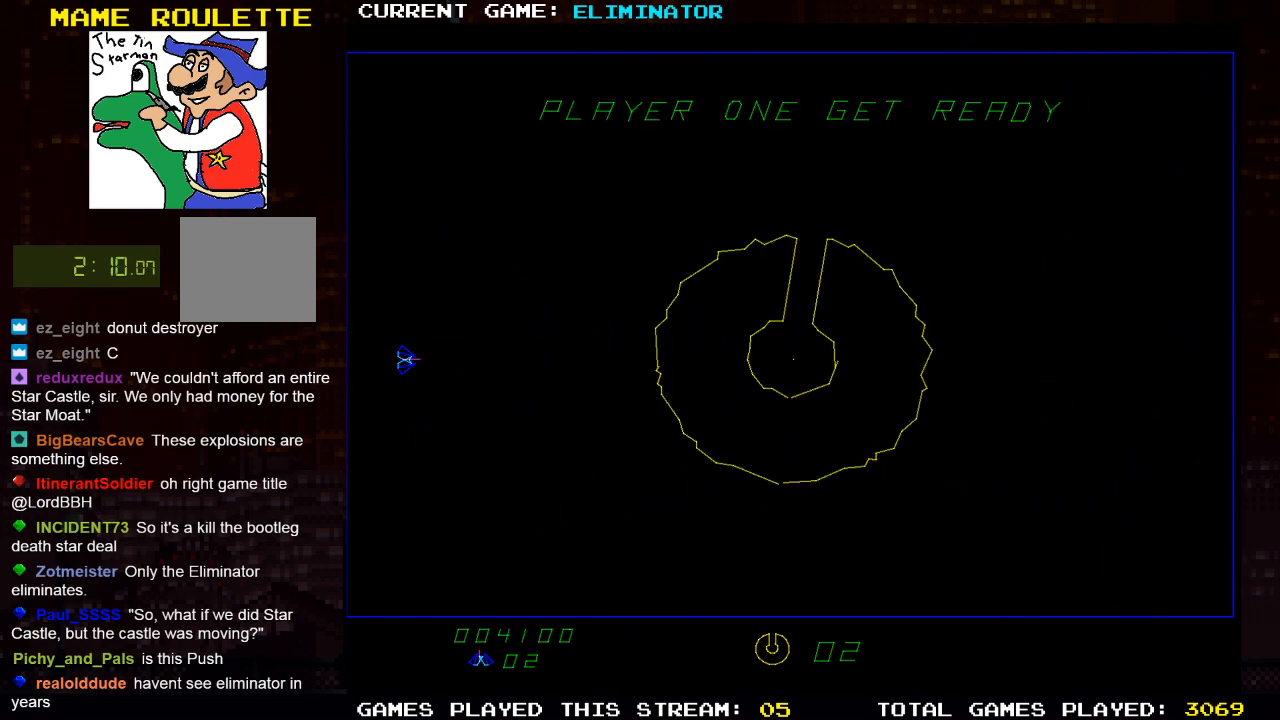
{"buttons": [], "left_stick": "center", "right_stick": "center", "events": []}
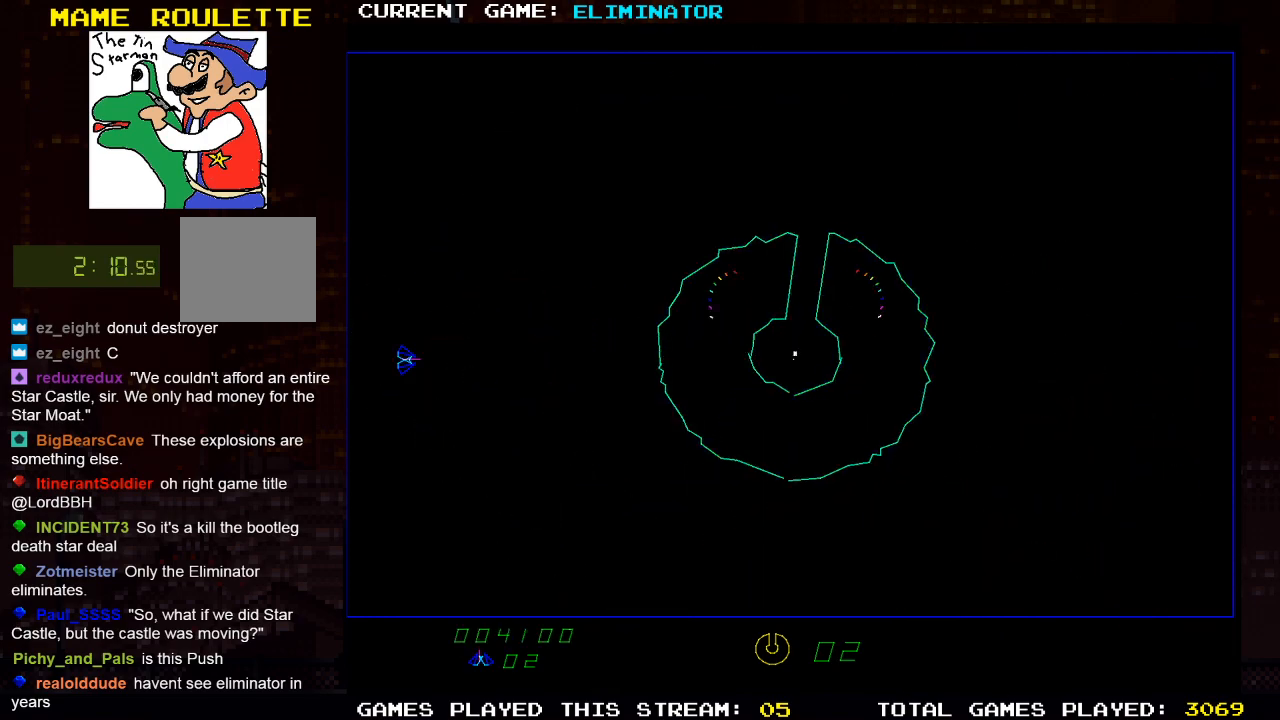
{"buttons": [], "left_stick": "center", "right_stick": "center", "events": [[250, "R2", "down"], [317, "DPAD_LEFT", "down"], [367, "DPAD_LEFT", "up"], [450, "R2", "up"]]}
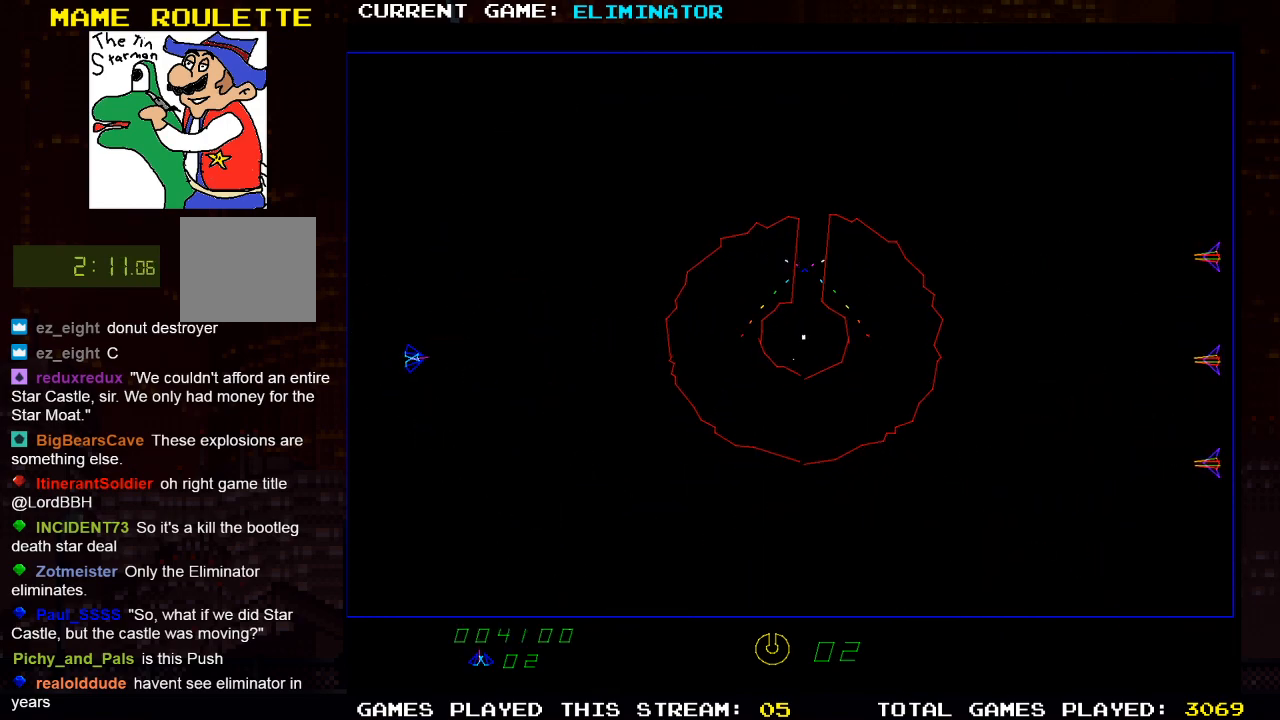
{"buttons": ["R2", "DPAD_LEFT"], "left_stick": "center", "right_stick": "center", "events": [[217, "DPAD_RIGHT", "down"], [350, "DPAD_RIGHT", "up"], [433, "R2", "down"], [500, "DPAD_LEFT", "down"]]}
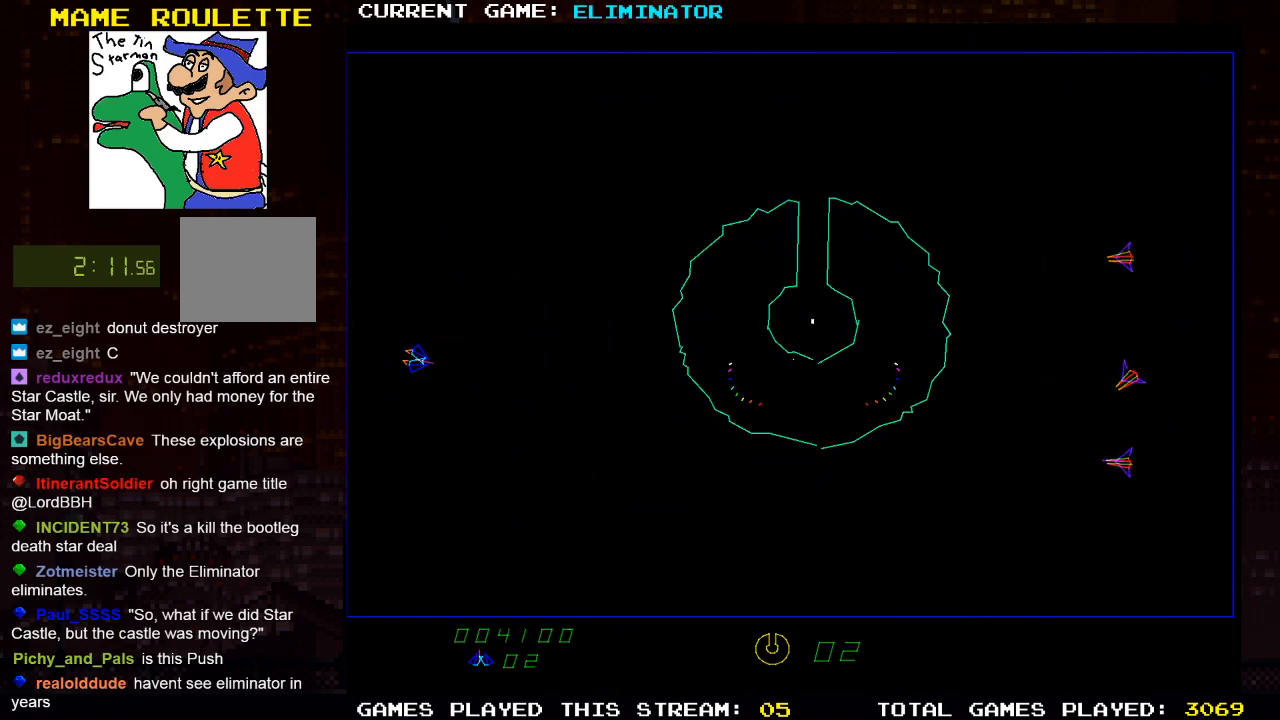
{"buttons": [], "left_stick": "center", "right_stick": "center", "events": [[250, "DPAD_LEFT", "up"], [483, "R2", "up"]]}
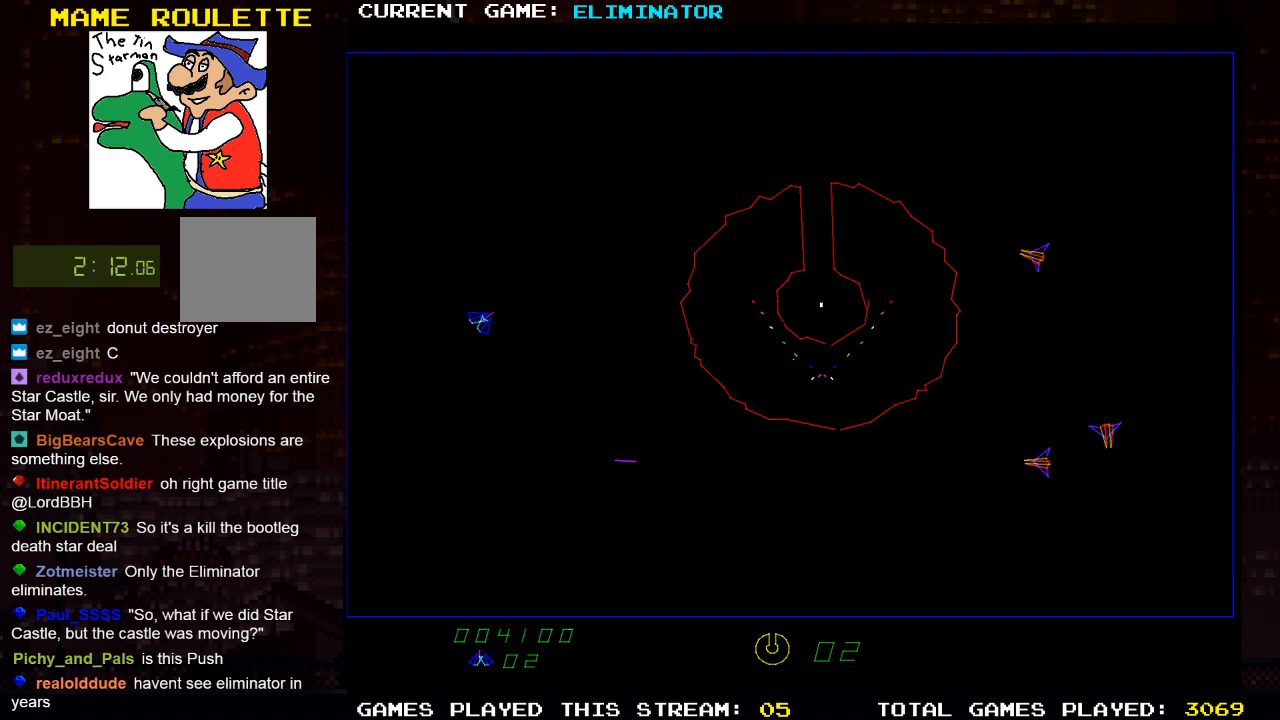
{"buttons": [], "left_stick": "center", "right_stick": "center", "events": [[367, "SQUARE", "down"], [500, "SQUARE", "up"]]}
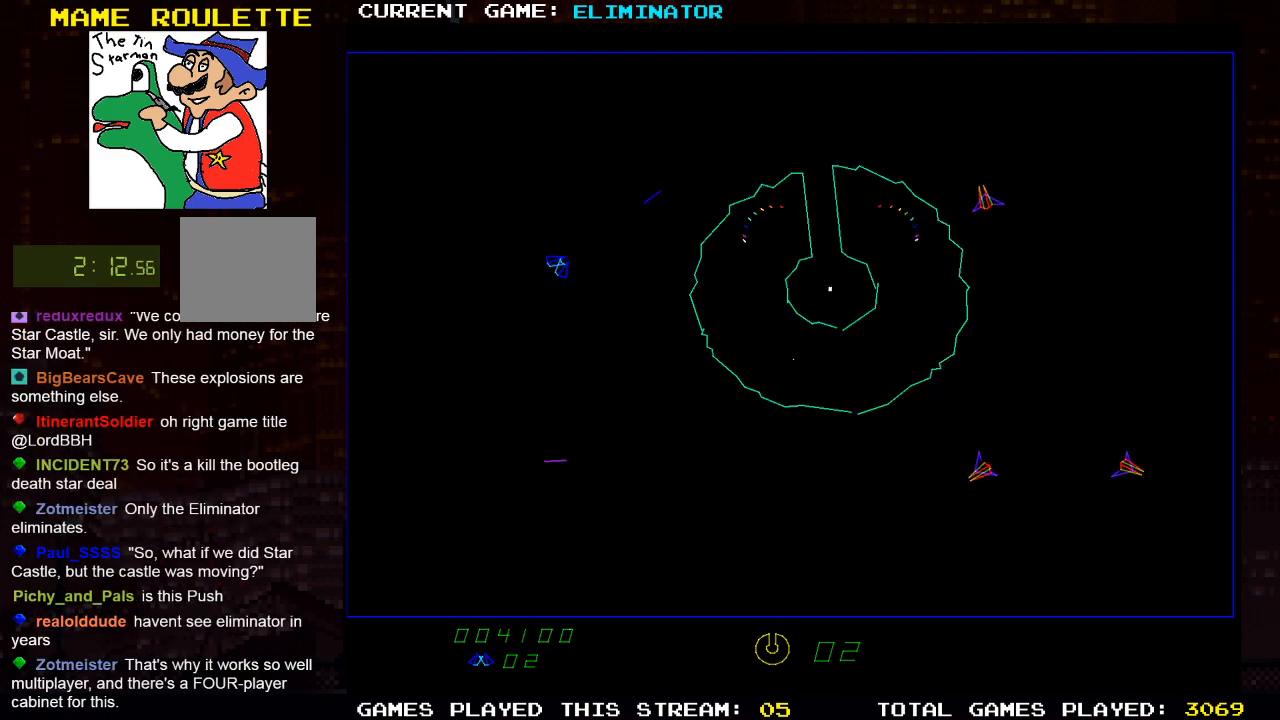
{"buttons": [], "left_stick": "center", "right_stick": "center", "events": [[300, "SQUARE", "down"], [433, "SQUARE", "up"]]}
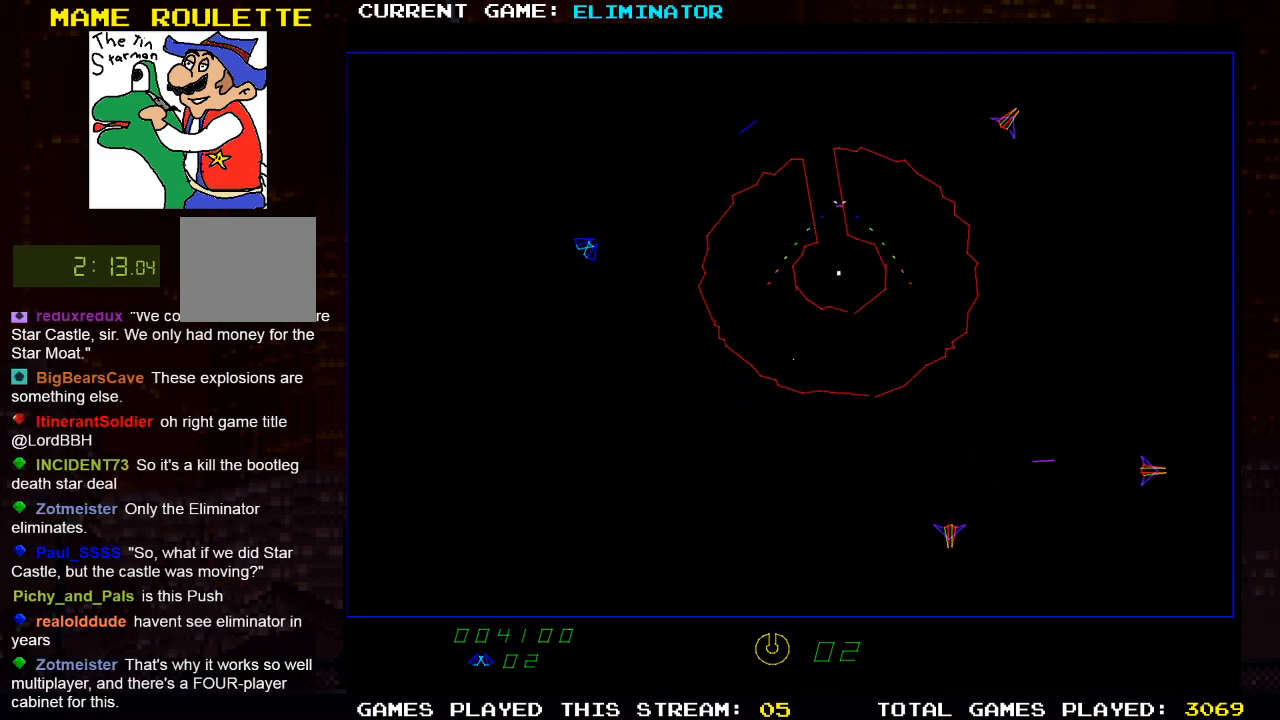
{"buttons": [], "left_stick": "center", "right_stick": "center", "events": []}
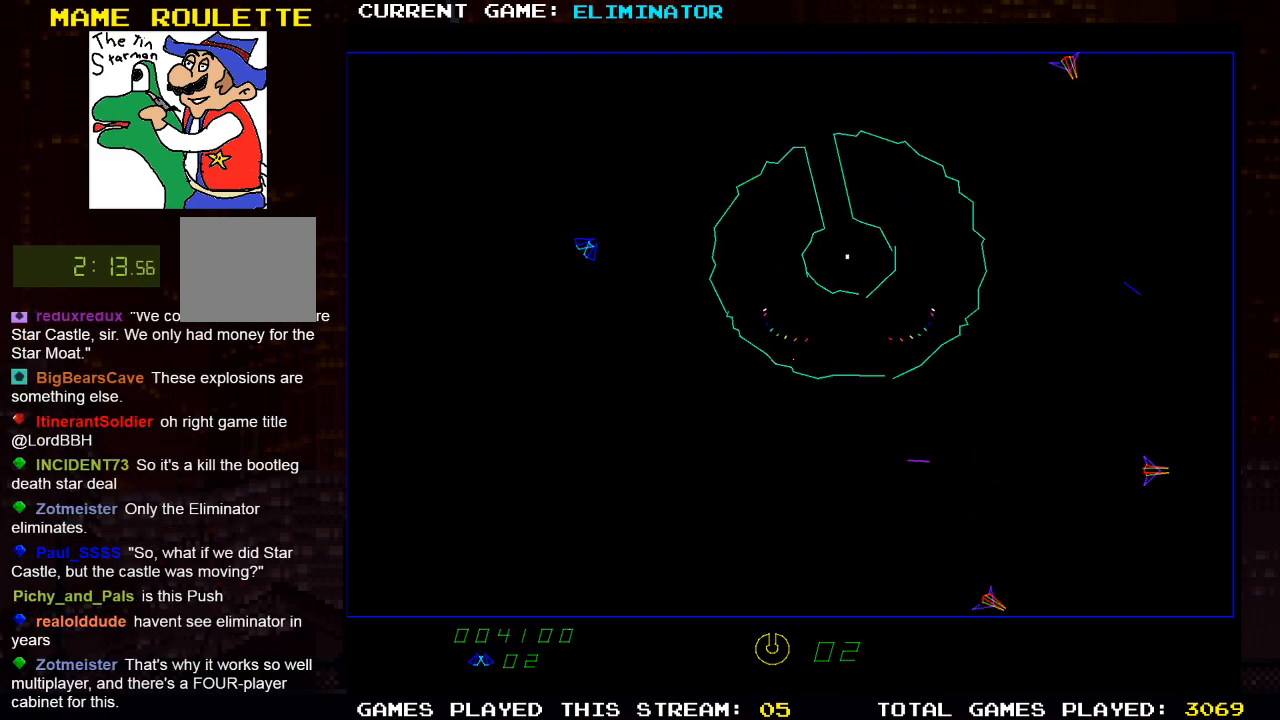
{"buttons": ["DPAD_LEFT"], "left_stick": "center", "right_stick": "center", "events": [[483, "DPAD_LEFT", "down"]]}
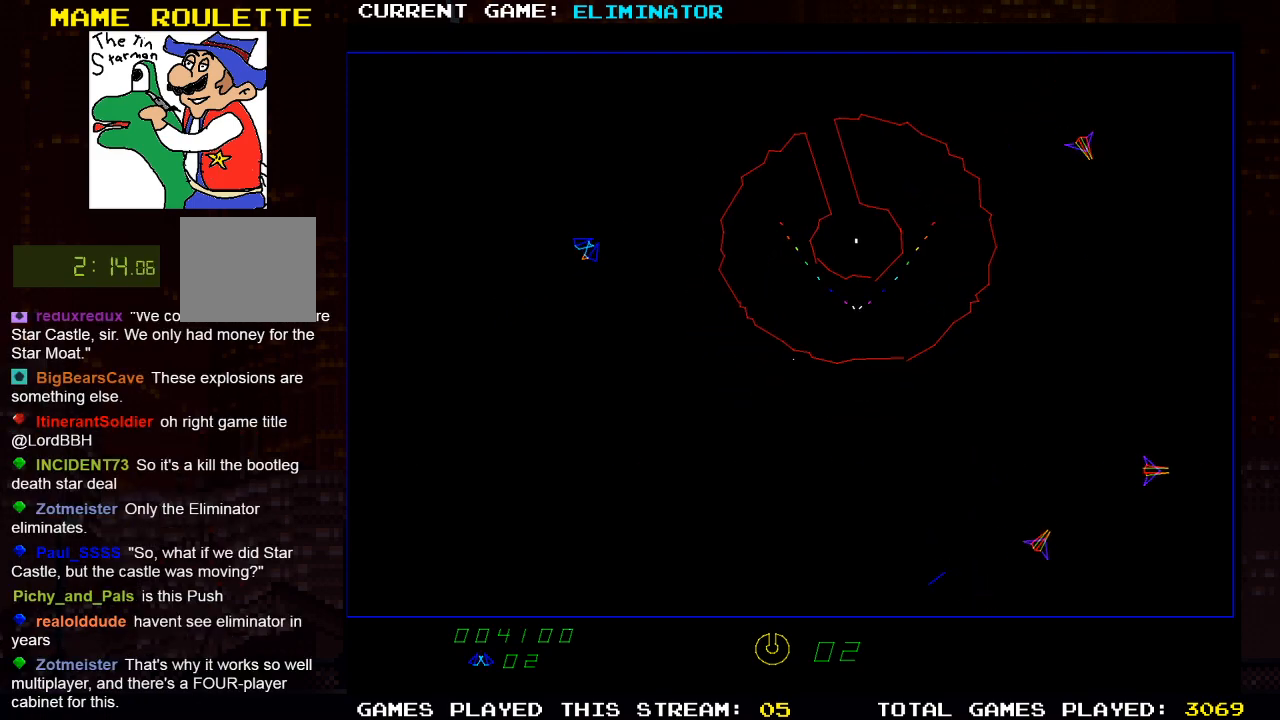
{"buttons": ["R2"], "left_stick": "center", "right_stick": "center", "events": [[100, "DPAD_LEFT", "up"], [250, "R2", "down"]]}
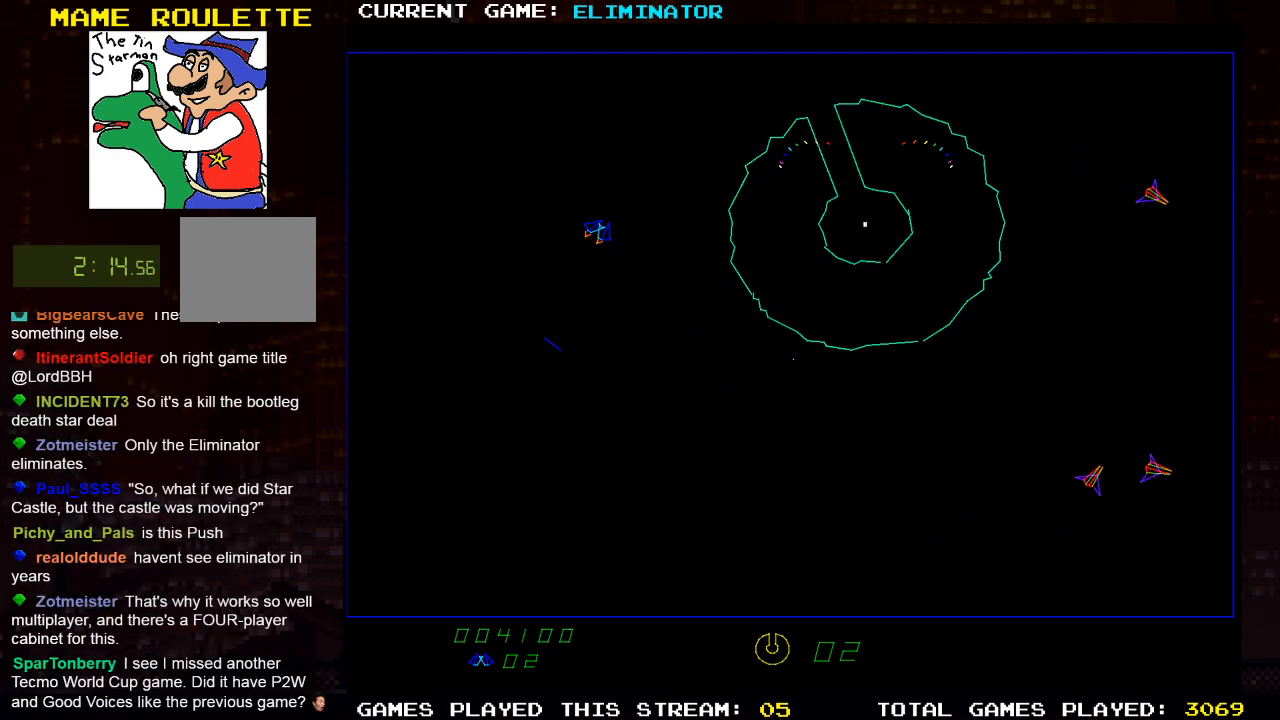
{"buttons": ["DPAD_LEFT"], "left_stick": "center", "right_stick": "center", "events": [[33, "R2", "up"], [500, "DPAD_LEFT", "down"]]}
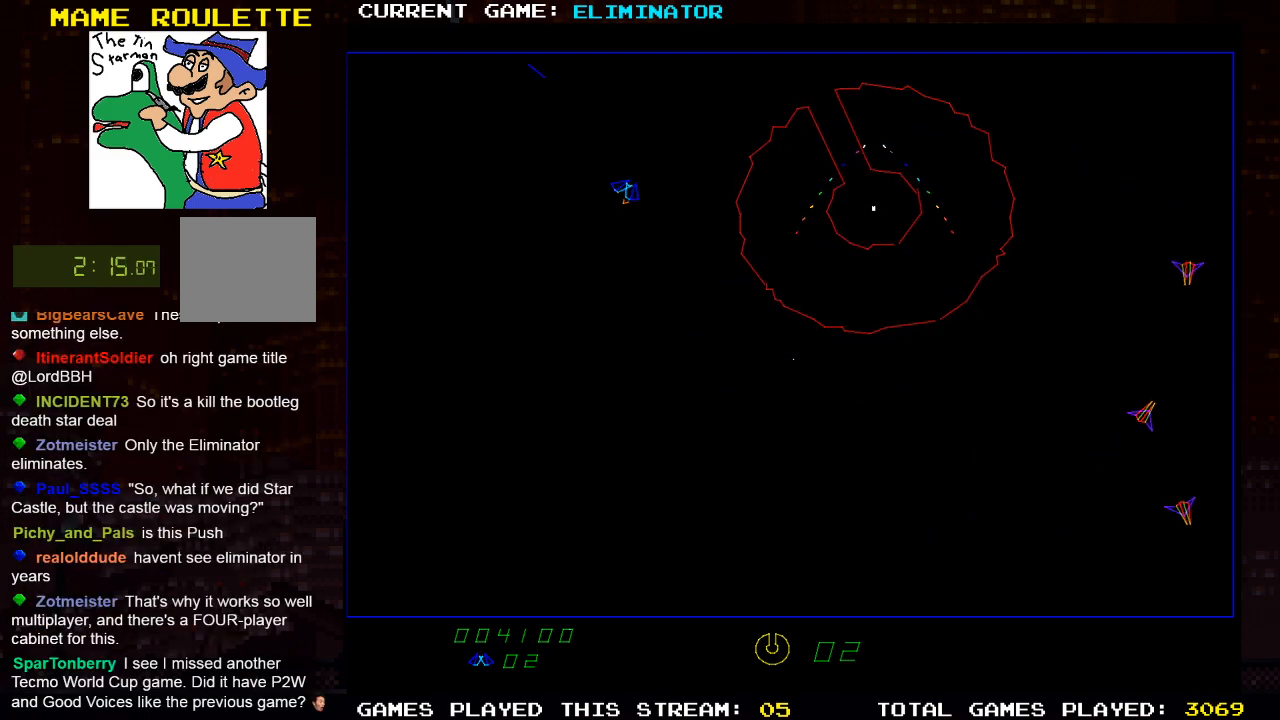
{"buttons": ["DPAD_LEFT"], "left_stick": "center", "right_stick": "center", "events": [[300, "DPAD_LEFT", "up"], [483, "DPAD_LEFT", "down"]]}
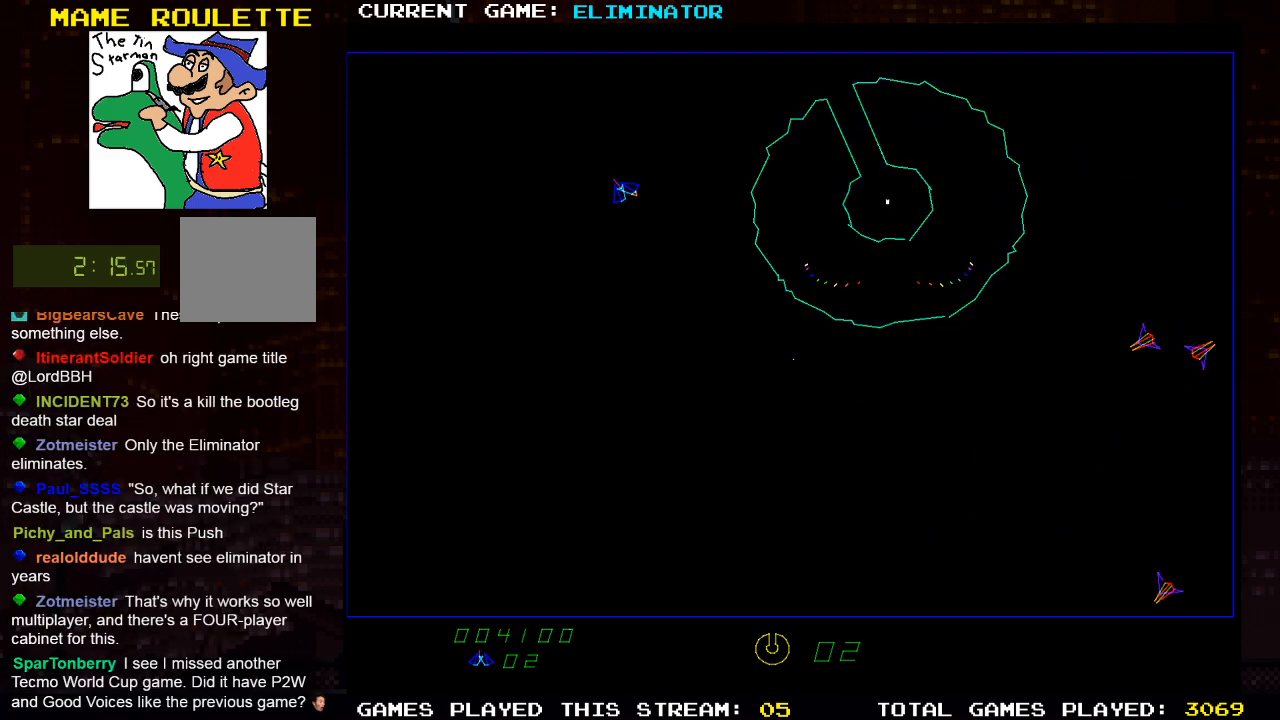
{"buttons": ["DPAD_RIGHT"], "left_stick": "center", "right_stick": "center", "events": [[83, "DPAD_LEFT", "up"], [200, "DPAD_RIGHT", "down"]]}
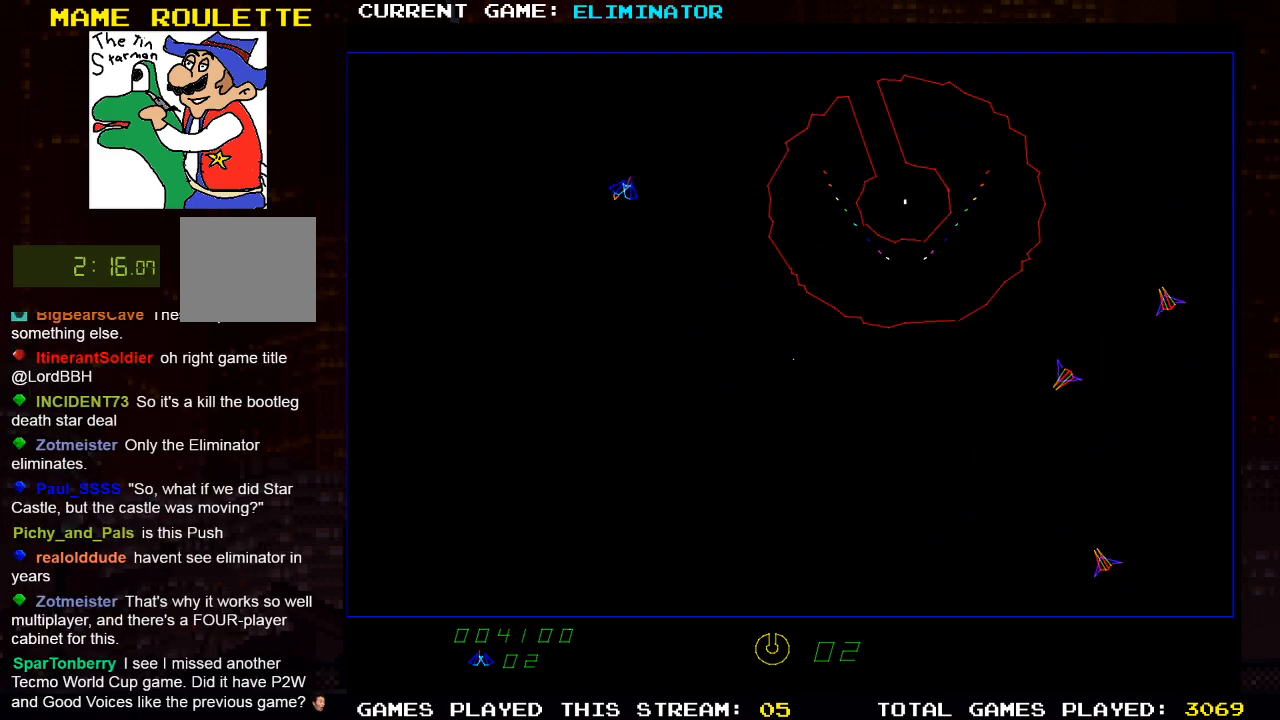
{"buttons": ["DPAD_RIGHT"], "left_stick": "center", "right_stick": "center", "events": []}
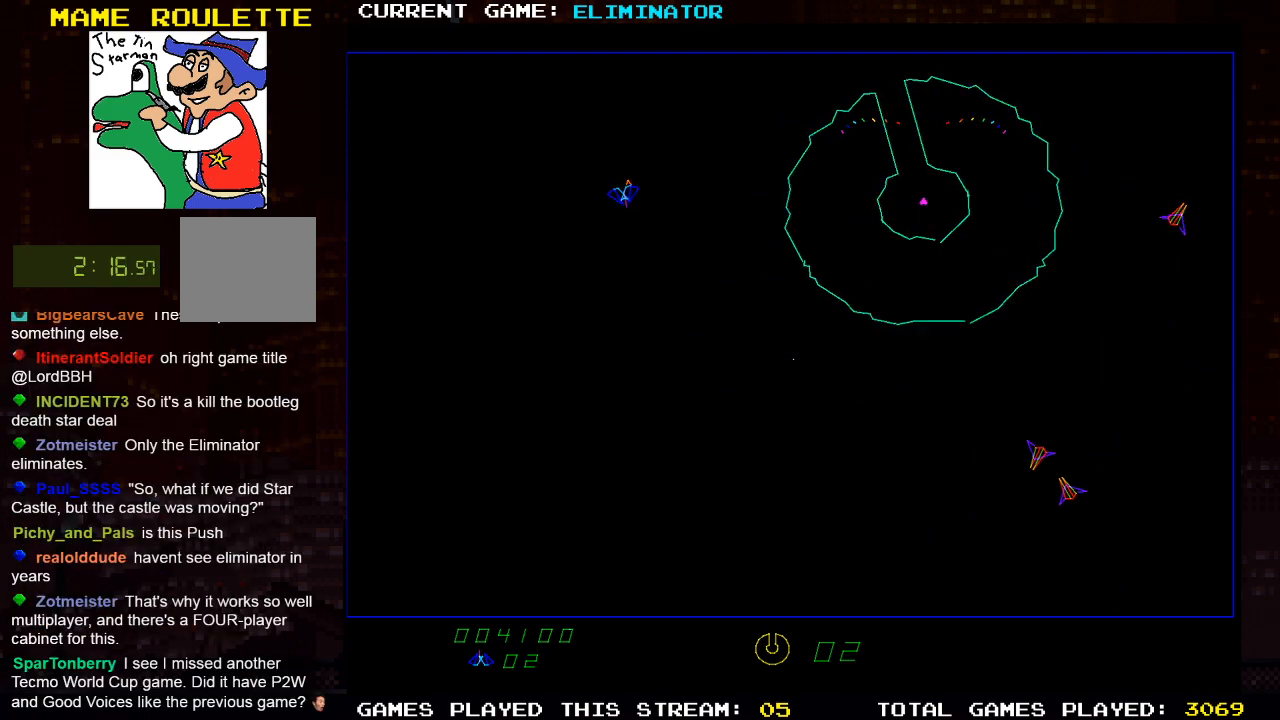
{"buttons": ["R2", "DPAD_LEFT"], "left_stick": "center", "right_stick": "center", "events": [[83, "DPAD_RIGHT", "up"], [100, "R2", "down"], [500, "DPAD_LEFT", "down"]]}
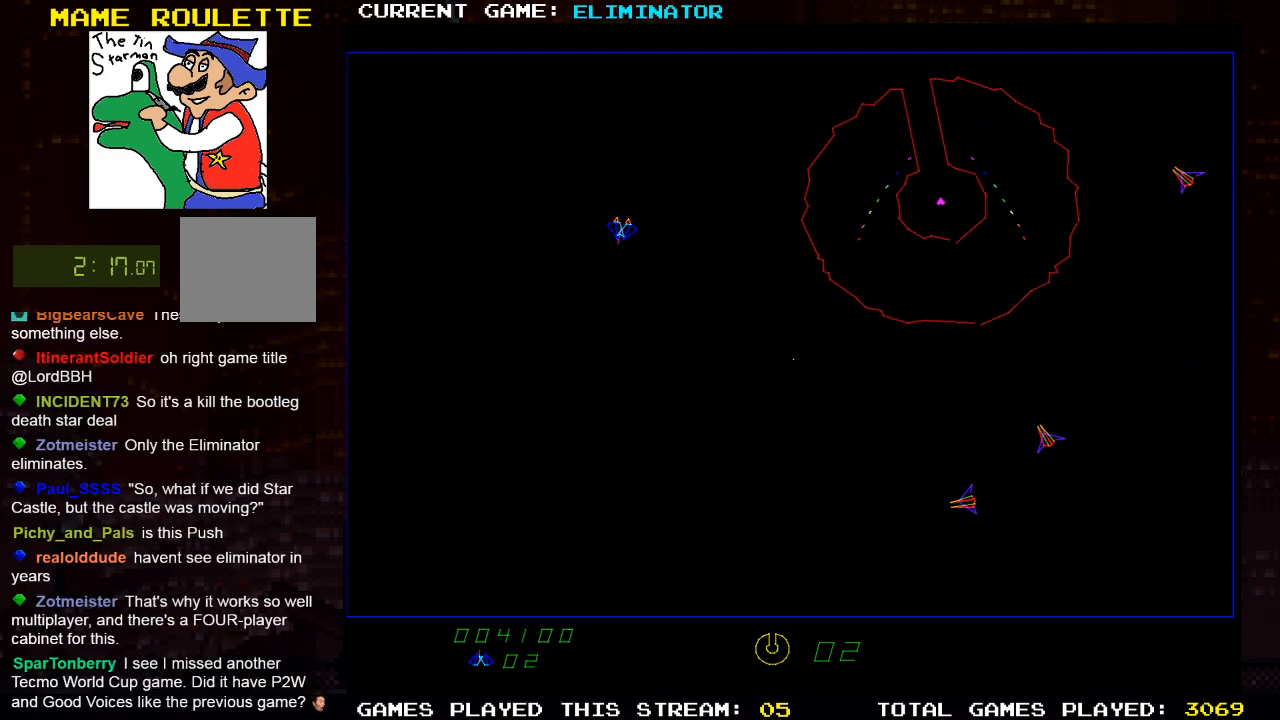
{"buttons": ["DPAD_LEFT"], "left_stick": "center", "right_stick": "center", "events": [[117, "DPAD_LEFT", "up"], [500, "DPAD_LEFT", "down"], [500, "R2", "up"]]}
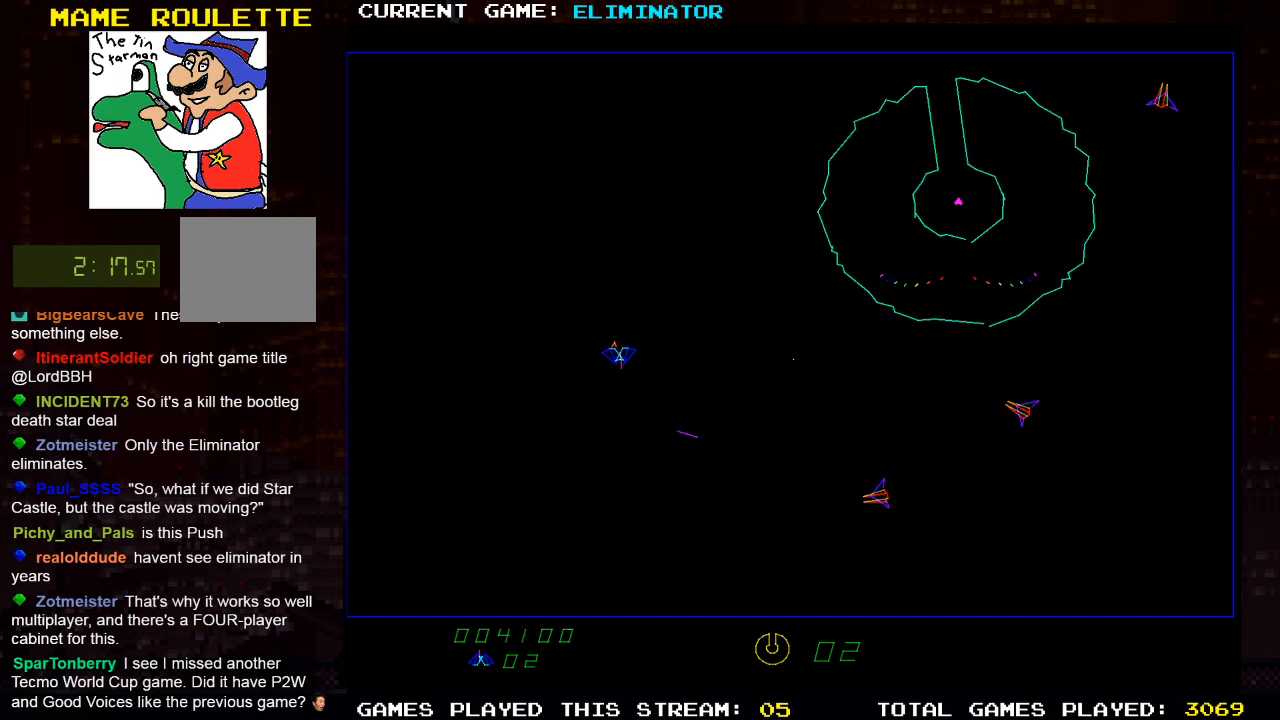
{"buttons": ["SQUARE"], "left_stick": "center", "right_stick": "center", "events": [[167, "DPAD_LEFT", "up"], [200, "SQUARE", "down"], [333, "SQUARE", "up"], [450, "SQUARE", "down"]]}
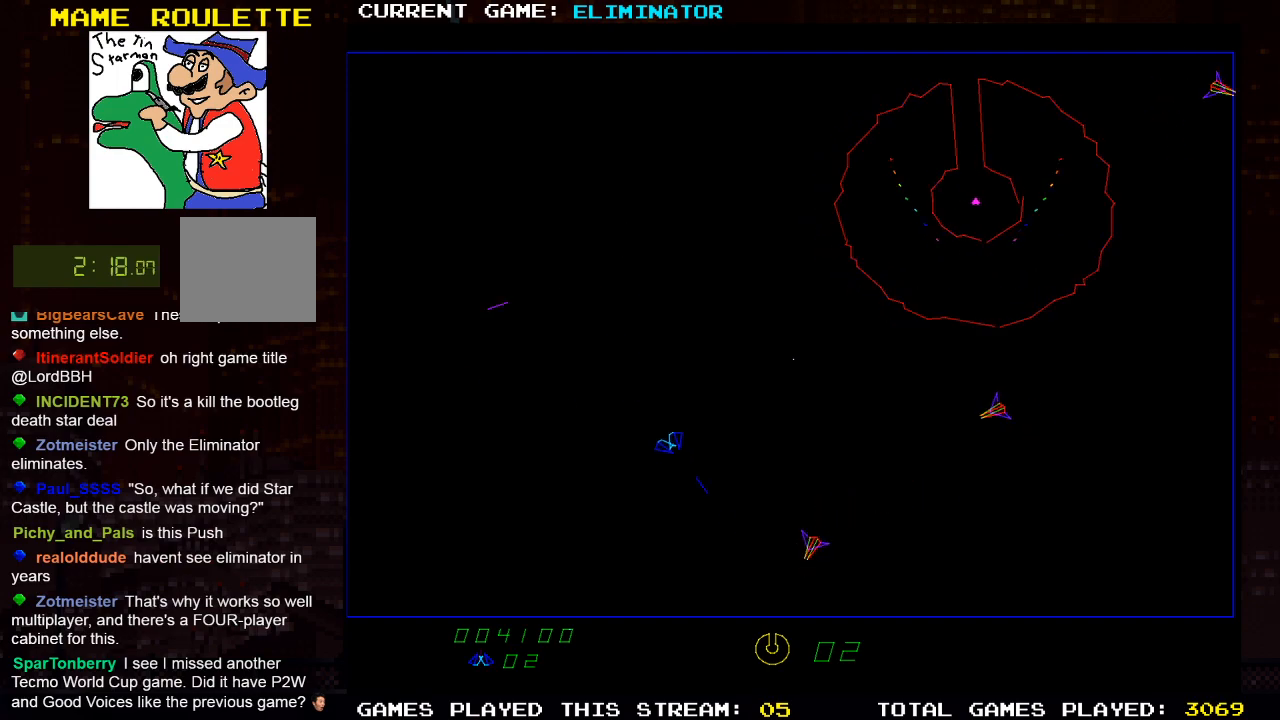
{"buttons": [], "left_stick": "center", "right_stick": "center", "events": [[67, "SQUARE", "up"], [167, "SQUARE", "down"], [283, "SQUARE", "up"], [367, "SQUARE", "down"], [483, "SQUARE", "up"]]}
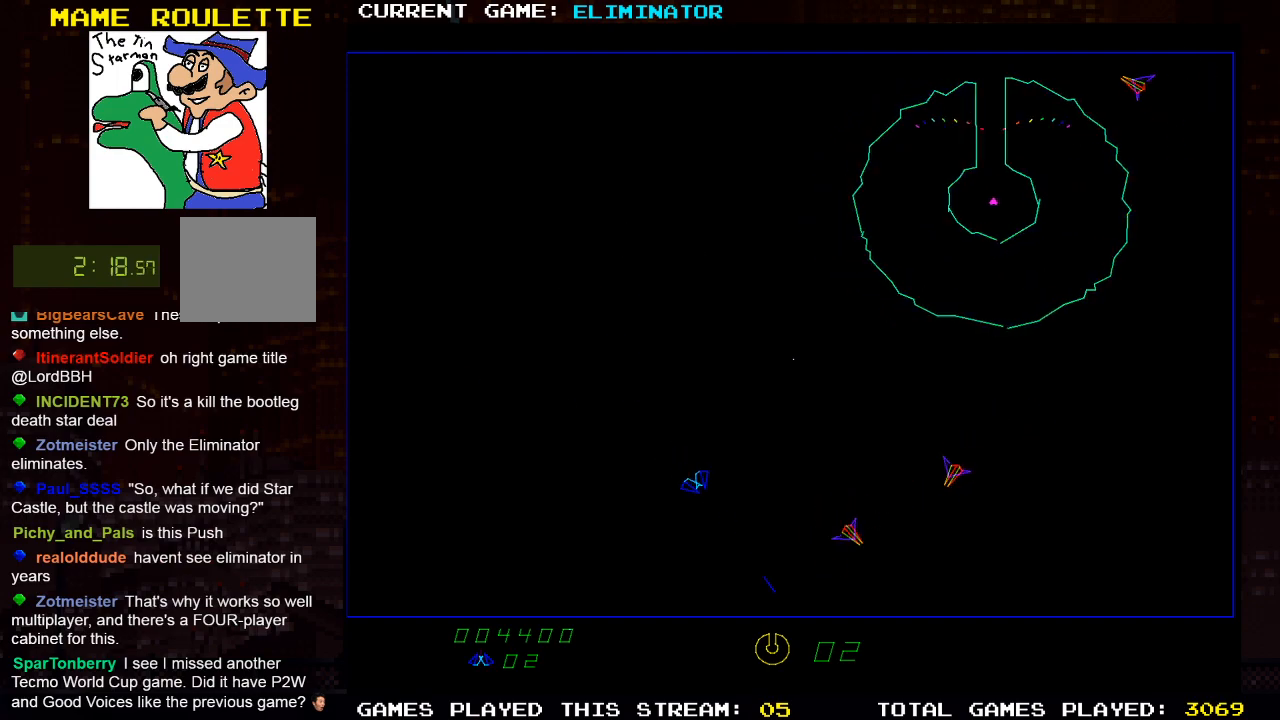
{"buttons": ["SQUARE"], "left_stick": "center", "right_stick": "center", "events": [[67, "SQUARE", "down"], [117, "DPAD_LEFT", "down"], [167, "SQUARE", "up"], [283, "SQUARE", "down"], [333, "DPAD_LEFT", "up"], [383, "SQUARE", "up"], [467, "SQUARE", "down"]]}
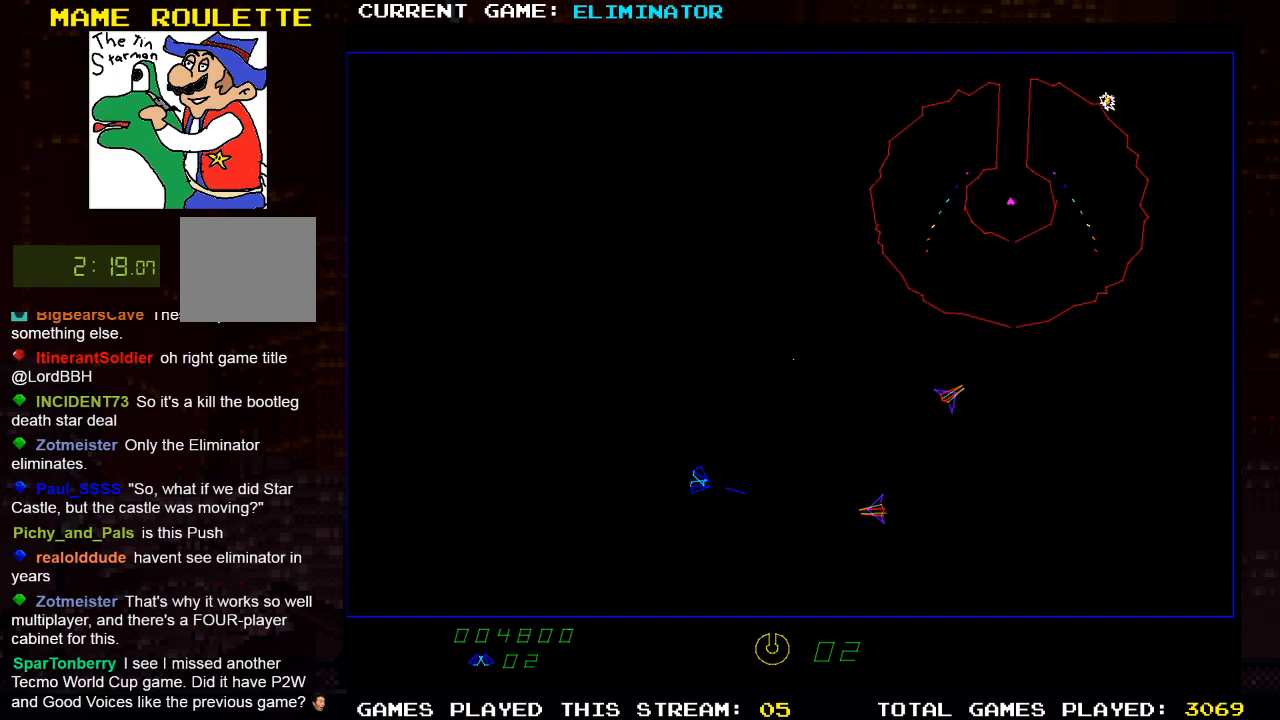
{"buttons": ["SQUARE"], "left_stick": "center", "right_stick": "center", "events": [[67, "SQUARE", "up"], [150, "SQUARE", "down"], [250, "SQUARE", "up"], [367, "DPAD_LEFT", "down"], [467, "DPAD_LEFT", "up"], [467, "SQUARE", "down"]]}
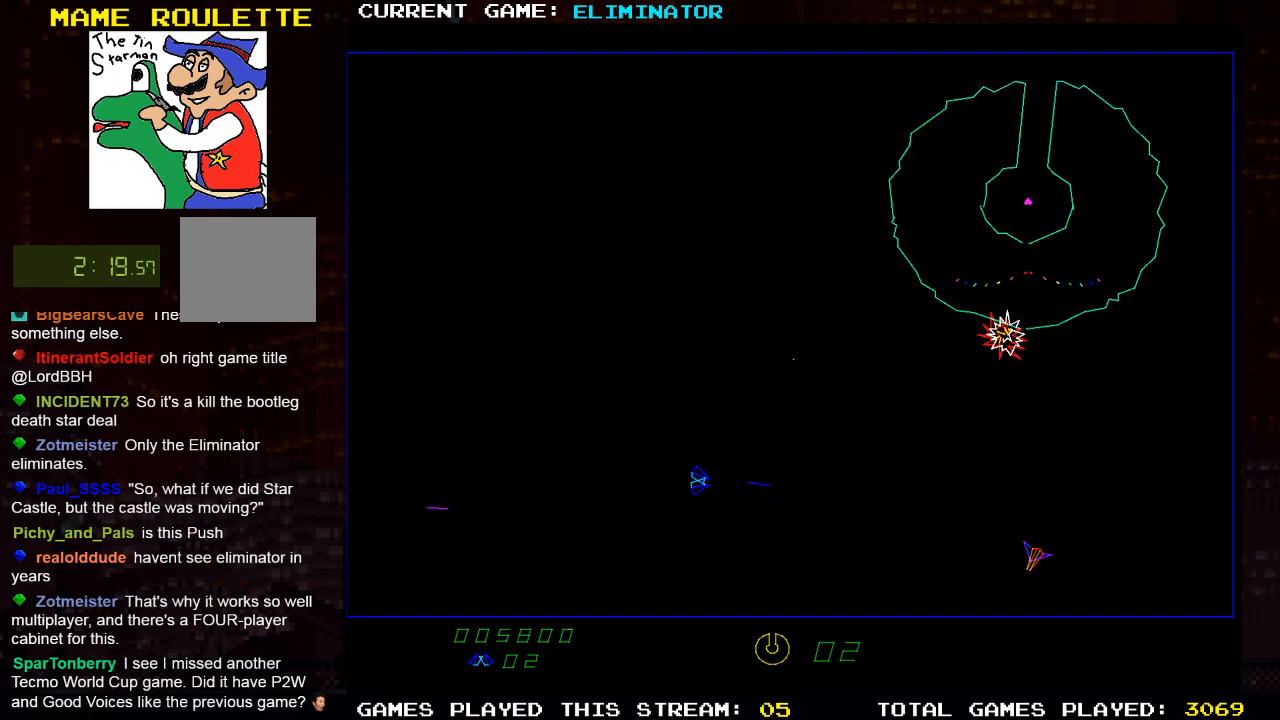
{"buttons": ["R2"], "left_stick": "center", "right_stick": "center", "events": [[100, "SQUARE", "up"], [400, "R2", "down"], [433, "DPAD_RIGHT", "down"], [467, "DPAD_RIGHT", "up"]]}
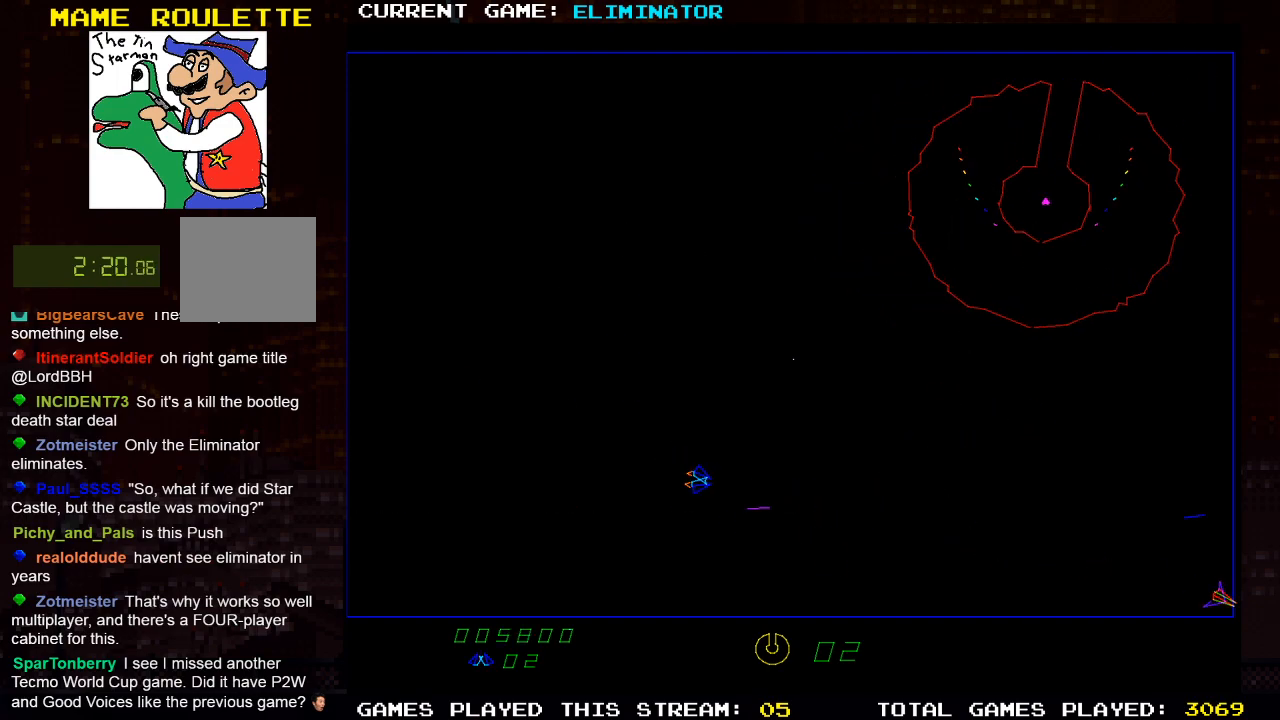
{"buttons": [], "left_stick": "center", "right_stick": "center", "events": [[417, "R2", "up"]]}
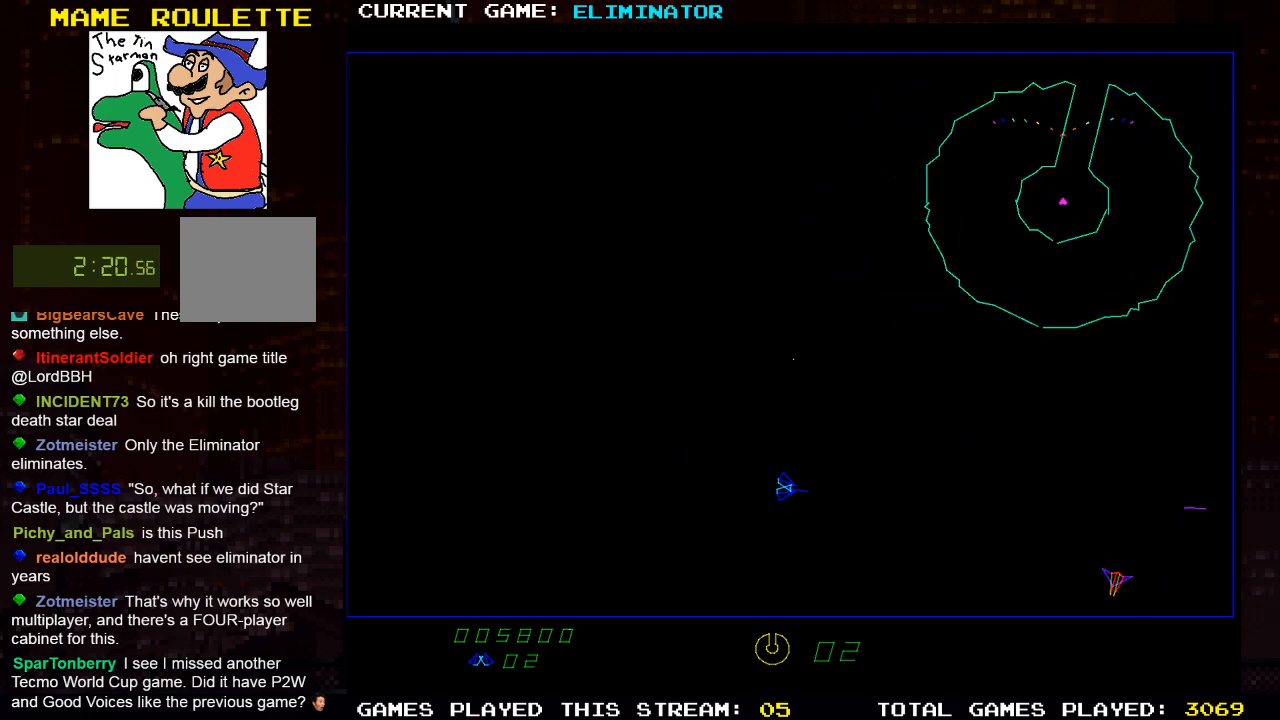
{"buttons": ["SQUARE"], "left_stick": "center", "right_stick": "center", "events": [[17, "SQUARE", "down"], [183, "SQUARE", "up"], [333, "DPAD_RIGHT", "down"], [467, "SQUARE", "down"], [483, "DPAD_RIGHT", "up"]]}
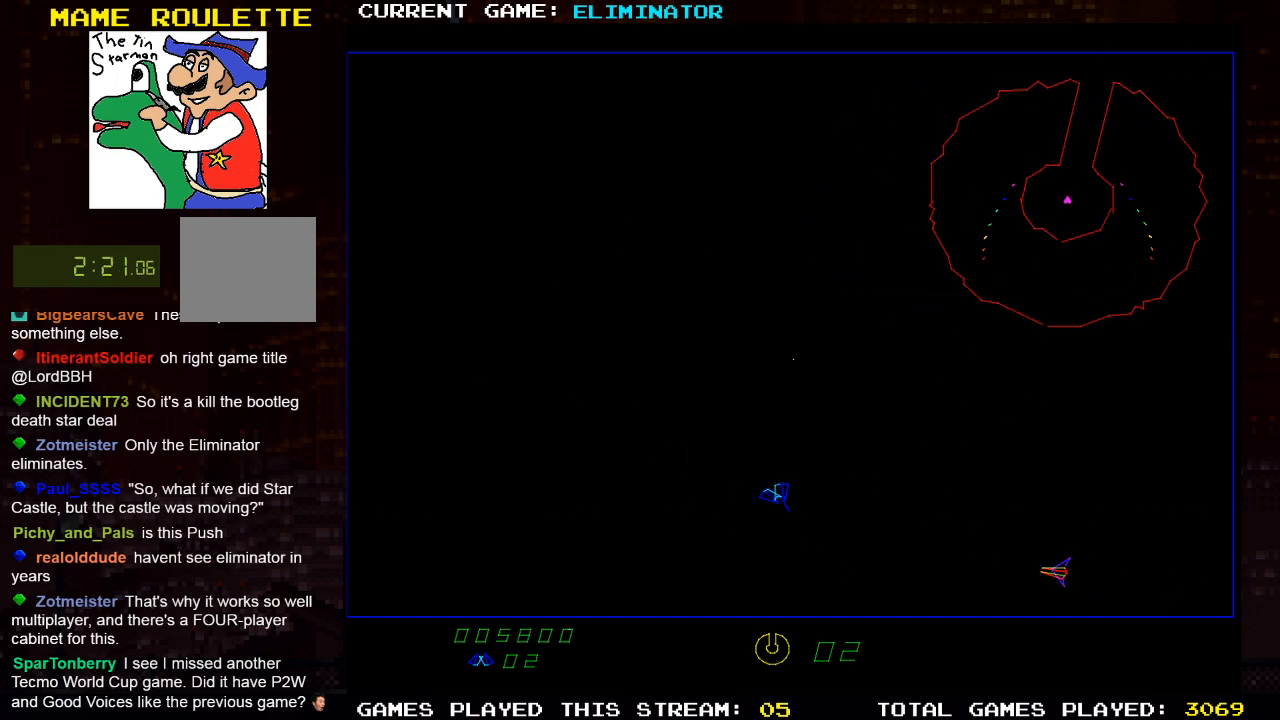
{"buttons": [], "left_stick": "center", "right_stick": "center", "events": [[100, "SQUARE", "up"]]}
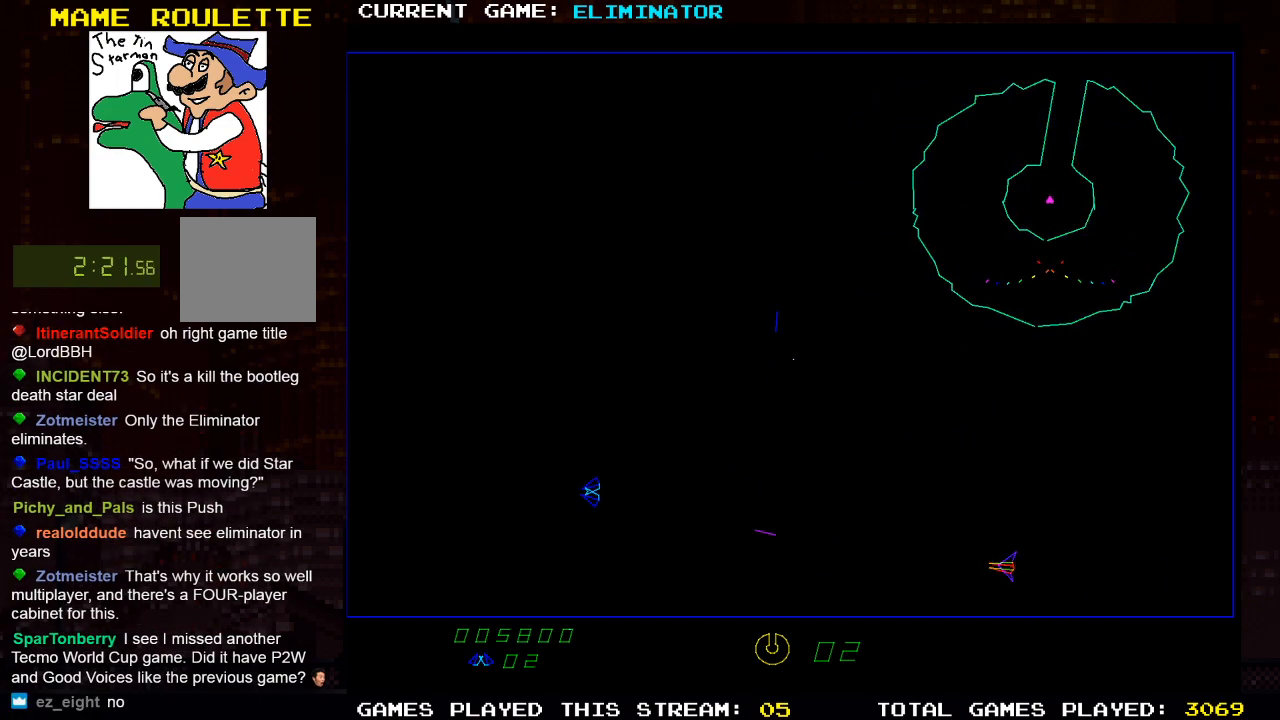
{"buttons": ["R2", "DPAD_RIGHT"], "left_stick": "center", "right_stick": "center", "events": [[67, "DPAD_RIGHT", "down"], [133, "R2", "down"]]}